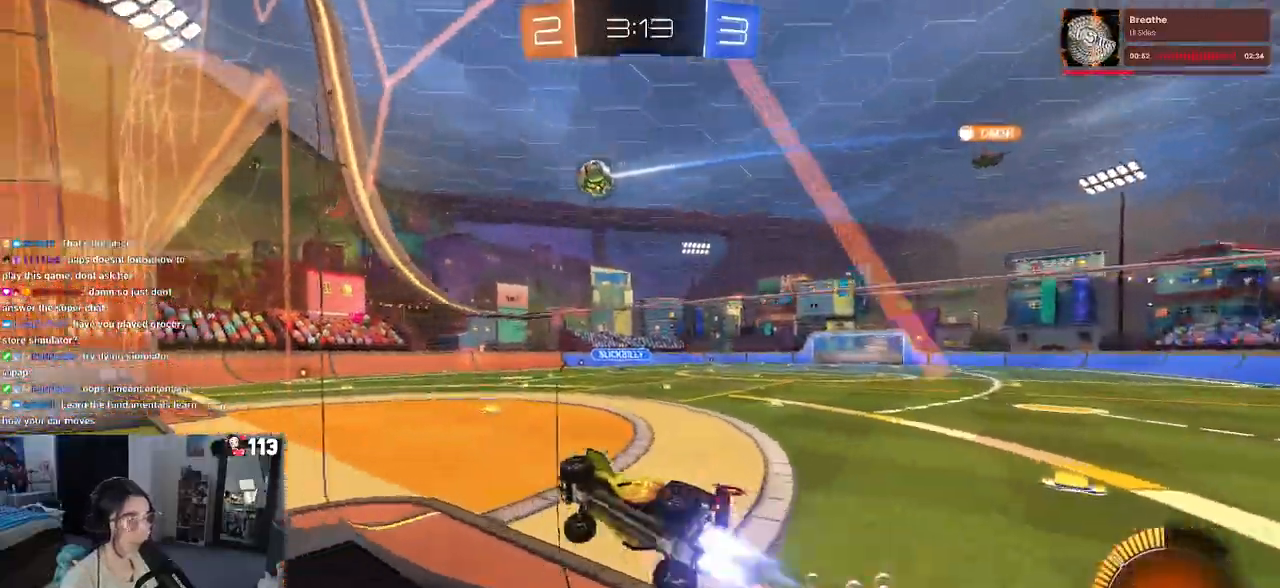
Gameplay with a controller (PlayStation layout); each line is a JSON object with the inputs held at the frame after it. "events" lists button and stick changes between this image and that frame as [ms after this image, input, new state], when the widget could be followed in between. Not read: R2.
{"buttons": [], "left_stick": "center", "right_stick": "center", "events": [[33, "SQUARE", "down"], [67, "CROSS", "up"], [117, "R1", "up"], [150, "left_stick", "left"], [333, "SQUARE", "up"], [383, "left_stick", "center"]]}
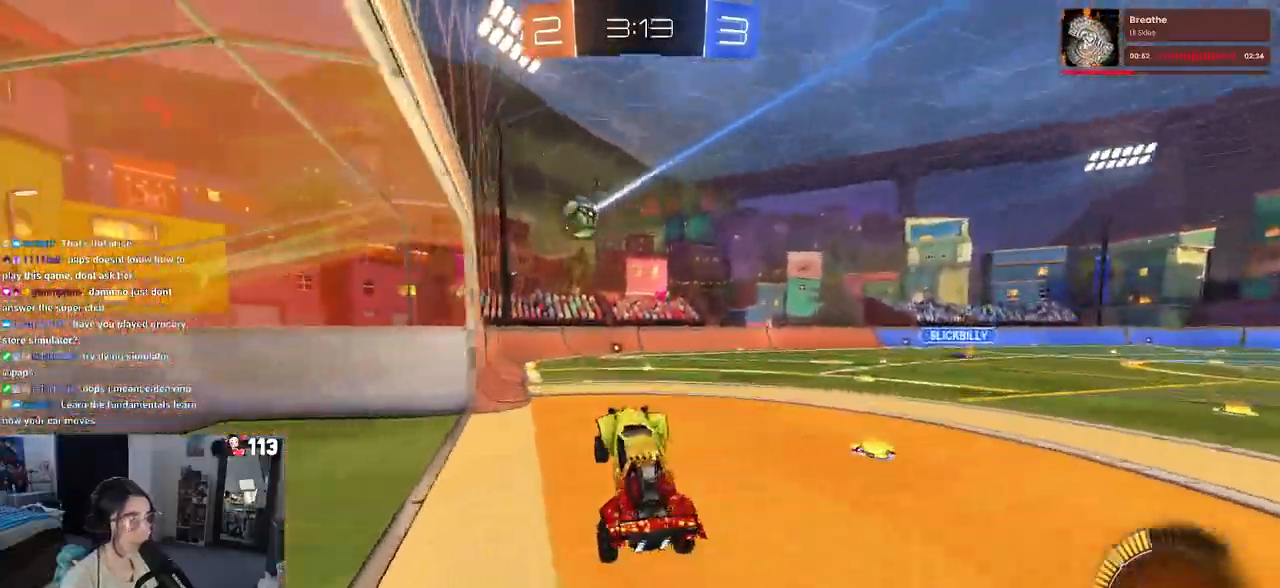
{"buttons": [], "left_stick": "center", "right_stick": "center", "events": [[167, "left_stick", "up-right"], [333, "left_stick", "center"]]}
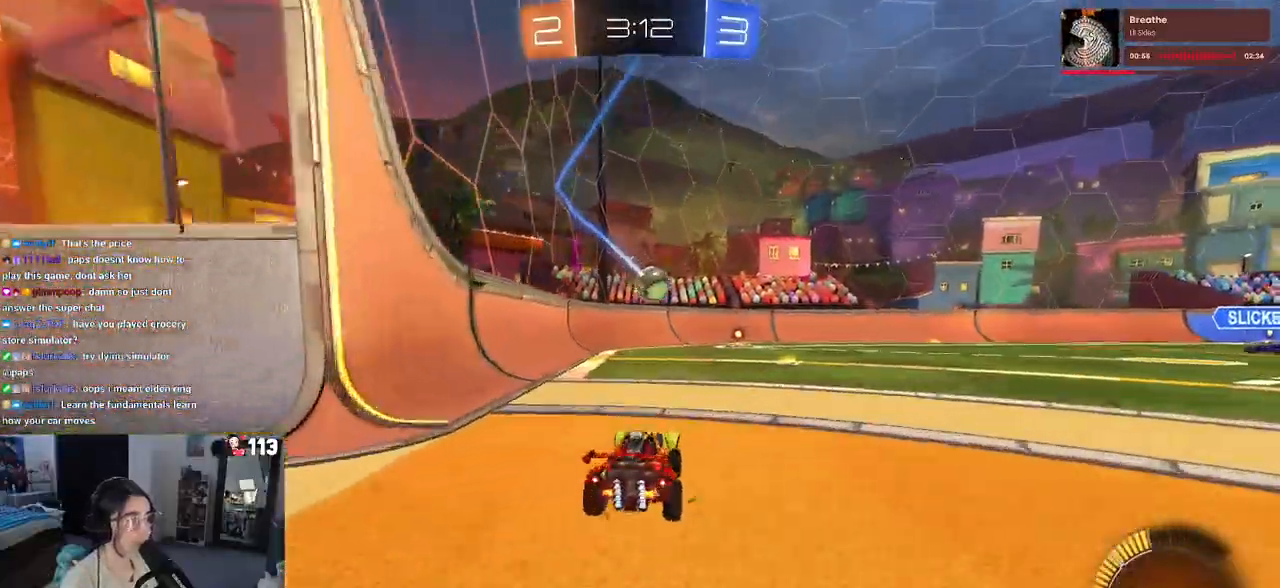
{"buttons": [], "left_stick": "center", "right_stick": "center", "events": [[50, "left_stick", "right"], [217, "left_stick", "center"]]}
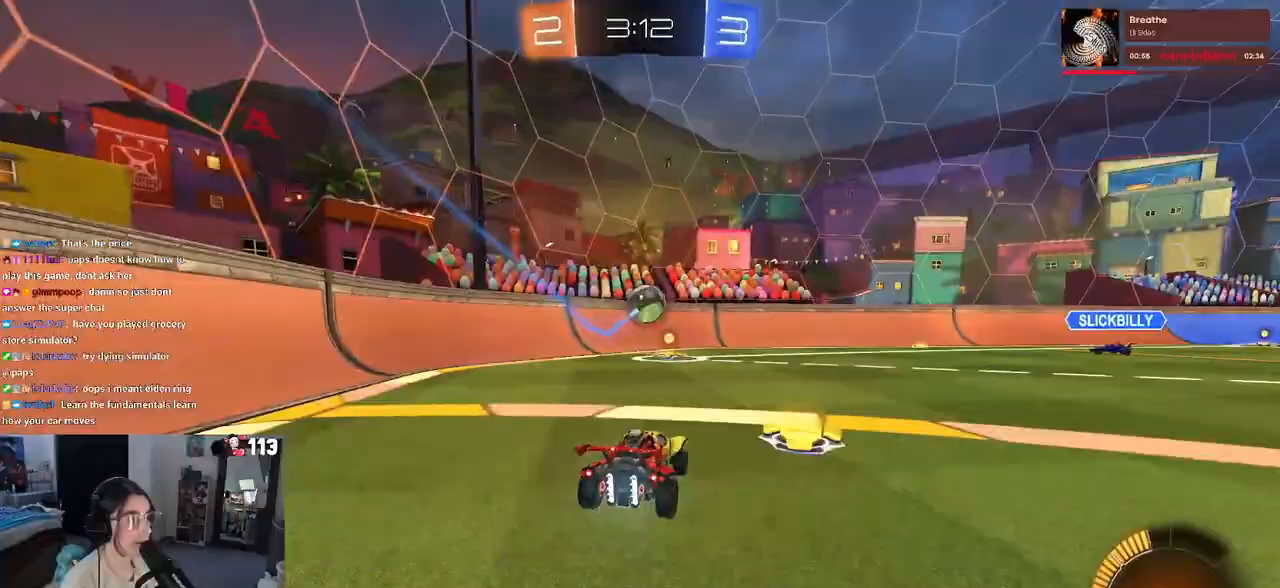
{"buttons": [], "left_stick": "right", "right_stick": "center", "events": [[17, "left_stick", "left"], [217, "left_stick", "center"], [333, "left_stick", "right"]]}
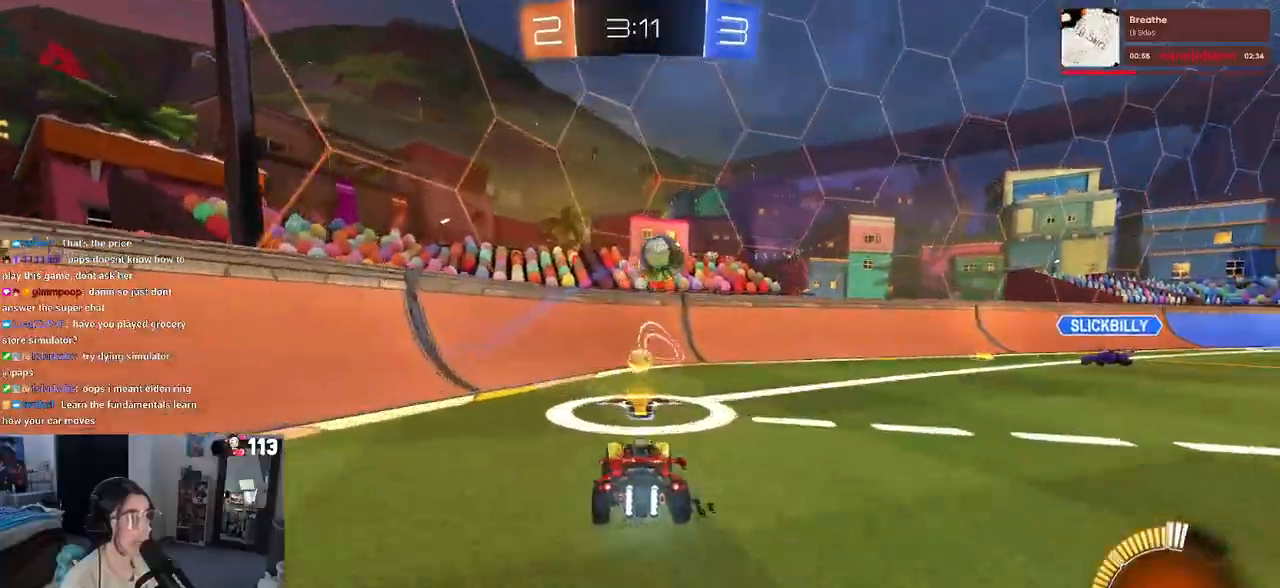
{"buttons": ["L2"], "left_stick": "right", "right_stick": "center", "events": [[117, "L2", "down"], [167, "L2", "up"], [317, "L2", "down"]]}
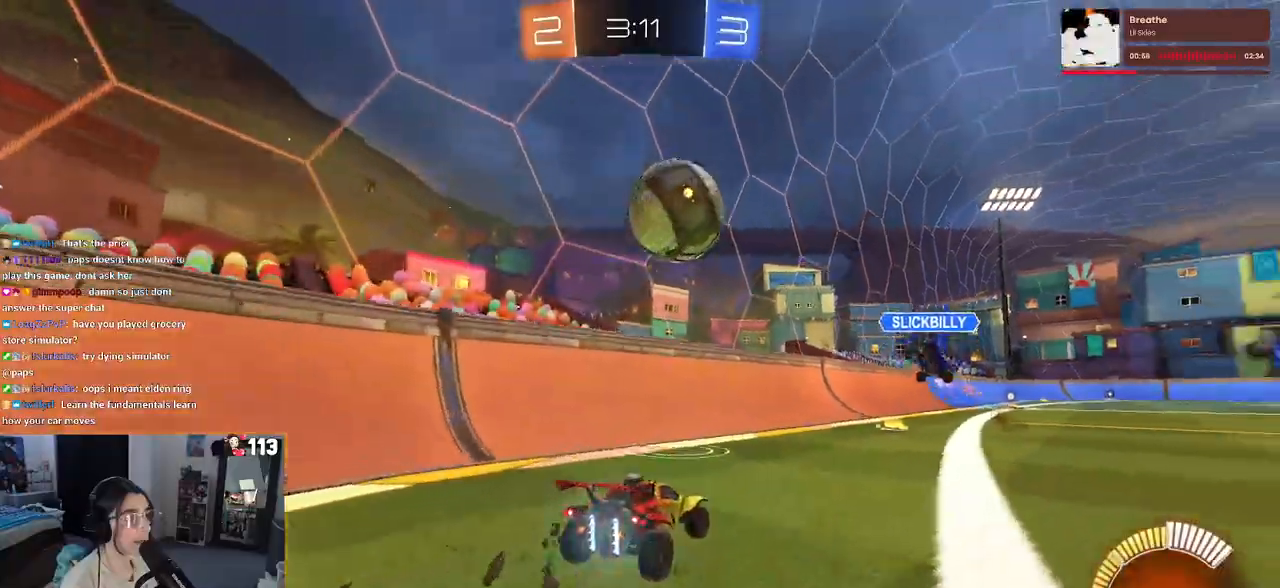
{"buttons": [], "left_stick": "right", "right_stick": "center", "events": [[33, "L2", "up"]]}
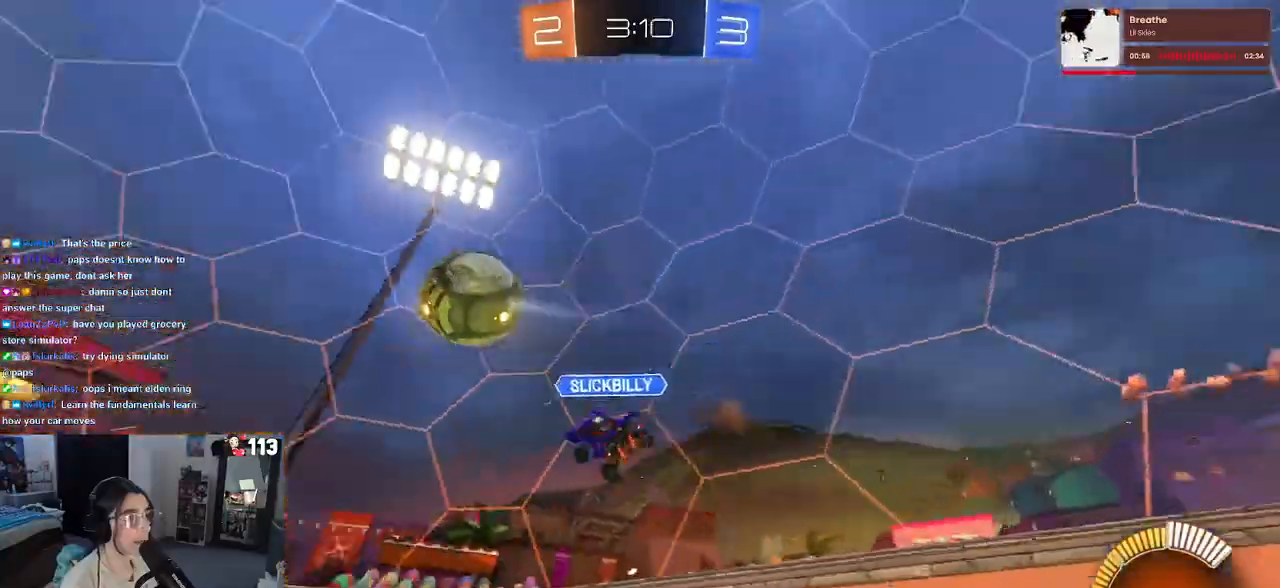
{"buttons": [], "left_stick": "right", "right_stick": "center", "events": []}
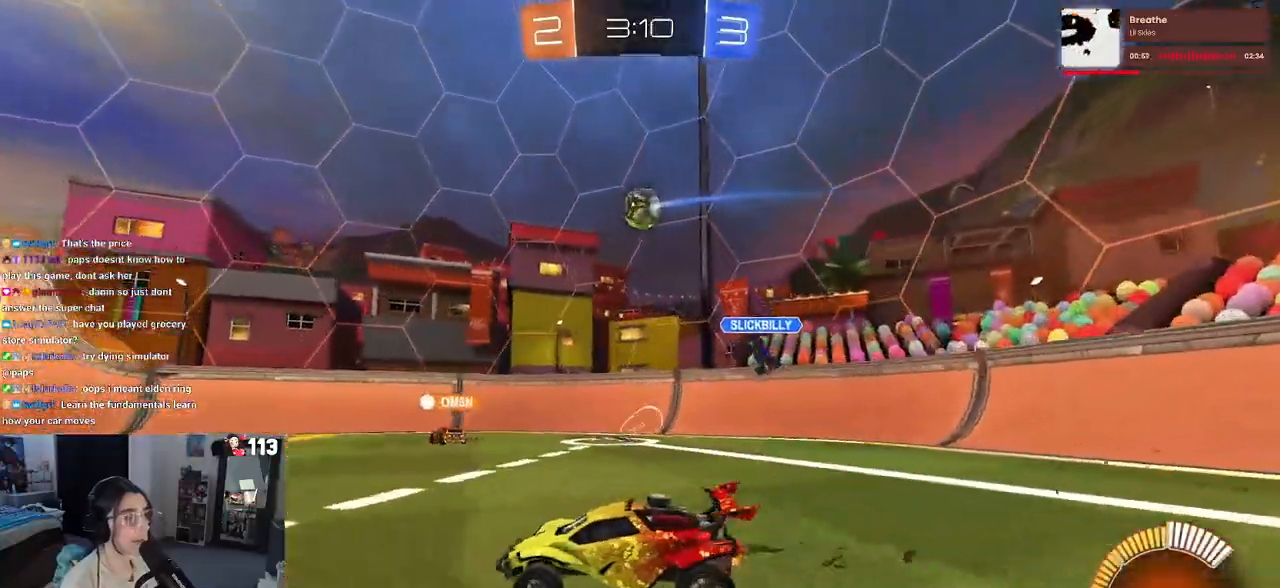
{"buttons": [], "left_stick": "left", "right_stick": "center", "events": [[133, "left_stick", "center"], [400, "left_stick", "left"]]}
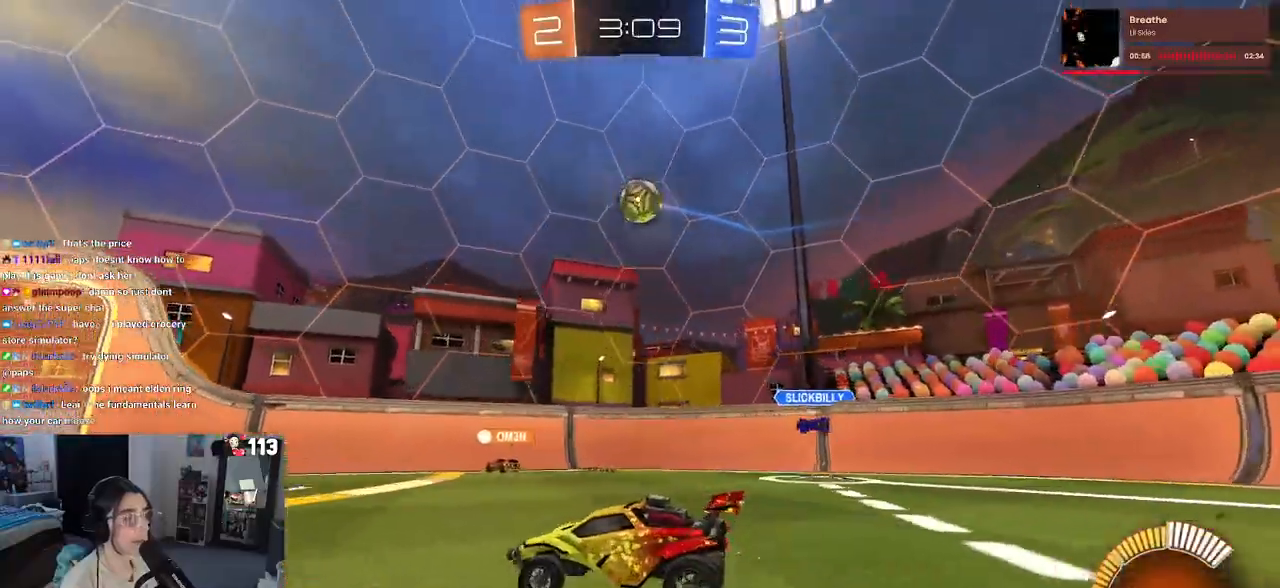
{"buttons": [], "left_stick": "left", "right_stick": "center", "events": [[367, "left_stick", "center"], [500, "left_stick", "left"]]}
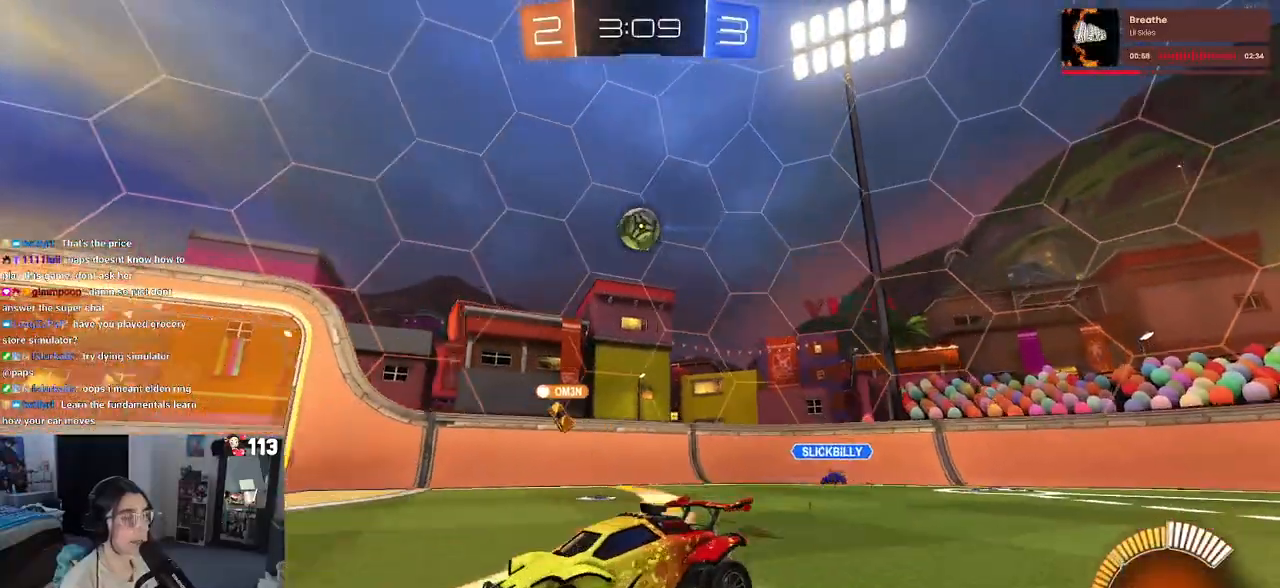
{"buttons": ["R1"], "left_stick": "center", "right_stick": "center", "events": [[133, "R1", "down"], [200, "left_stick", "center"]]}
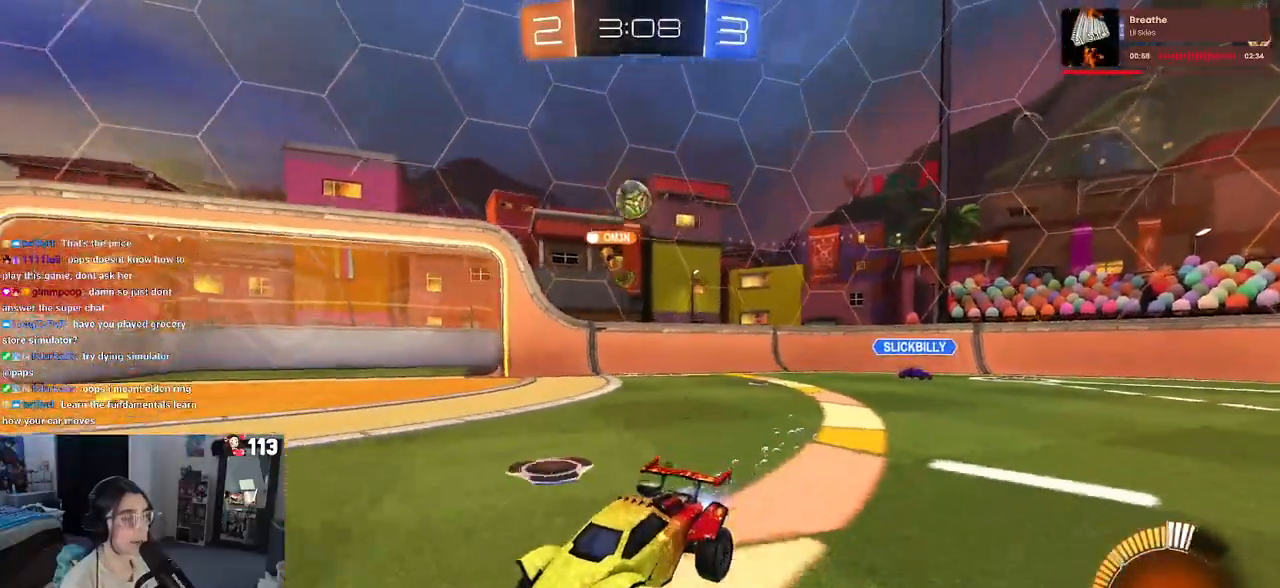
{"buttons": [], "left_stick": "right", "right_stick": "center", "events": [[17, "left_stick", "right"], [133, "R1", "up"]]}
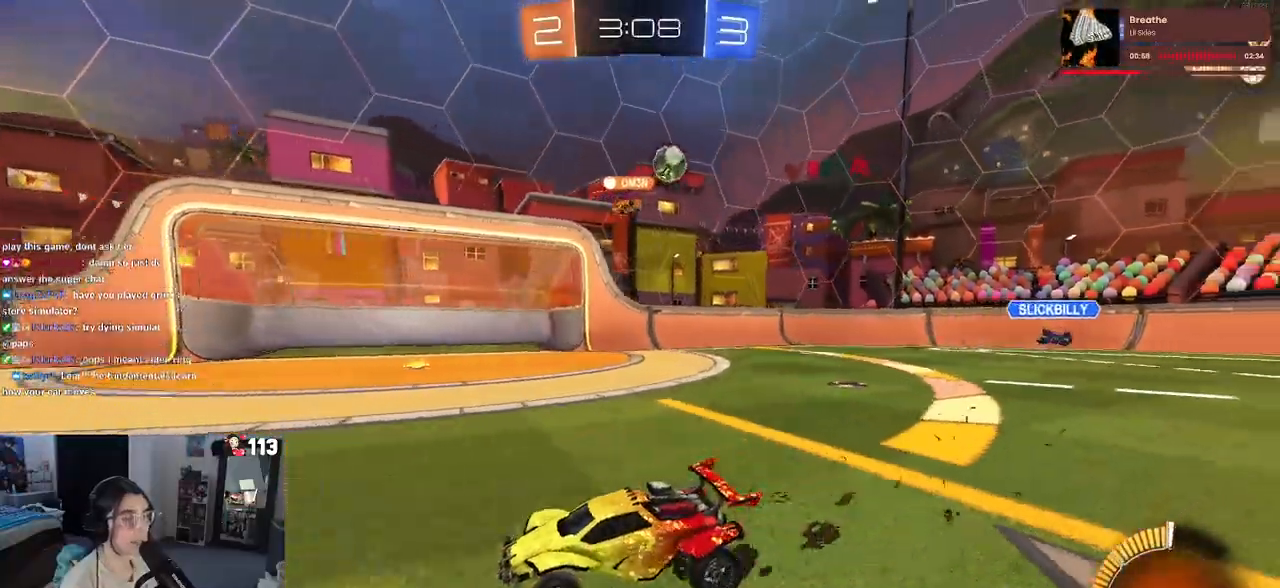
{"buttons": [], "left_stick": "center", "right_stick": "center", "events": [[467, "left_stick", "center"]]}
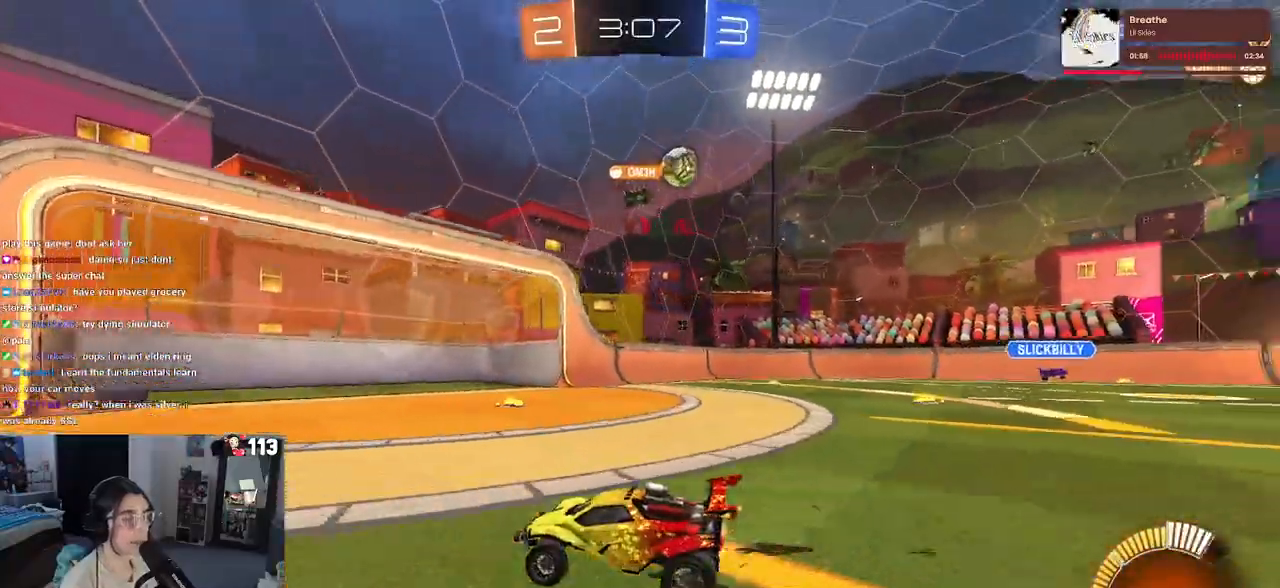
{"buttons": [], "left_stick": "right", "right_stick": "center", "events": [[333, "left_stick", "right"]]}
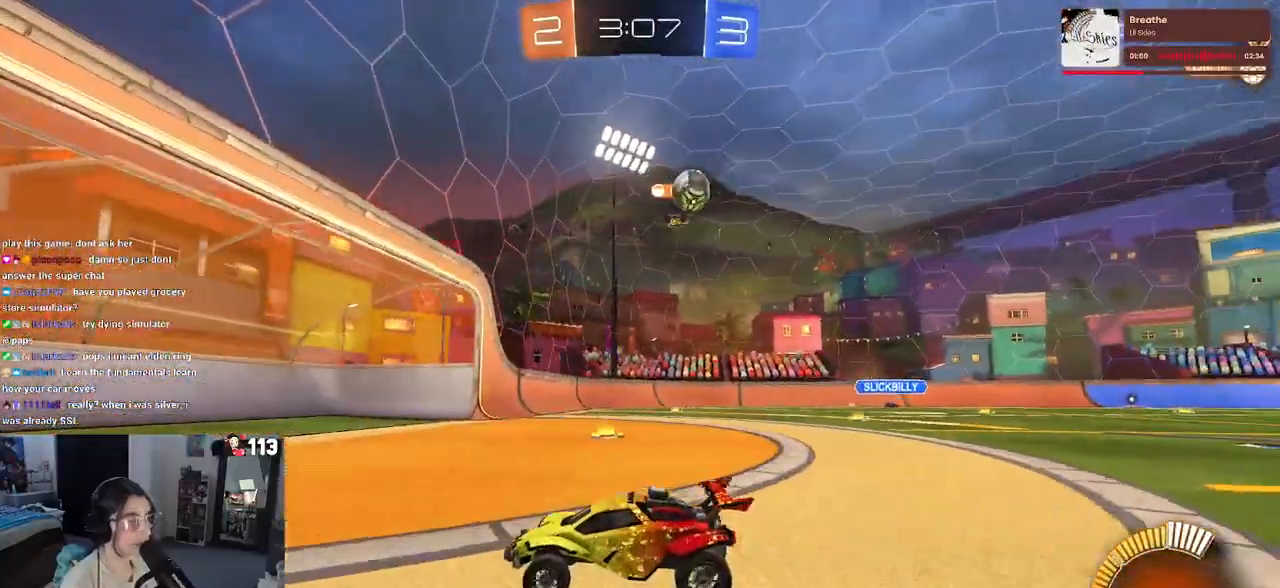
{"buttons": [], "left_stick": "center", "right_stick": "center", "events": [[67, "left_stick", "center"], [333, "left_stick", "right"], [483, "left_stick", "center"]]}
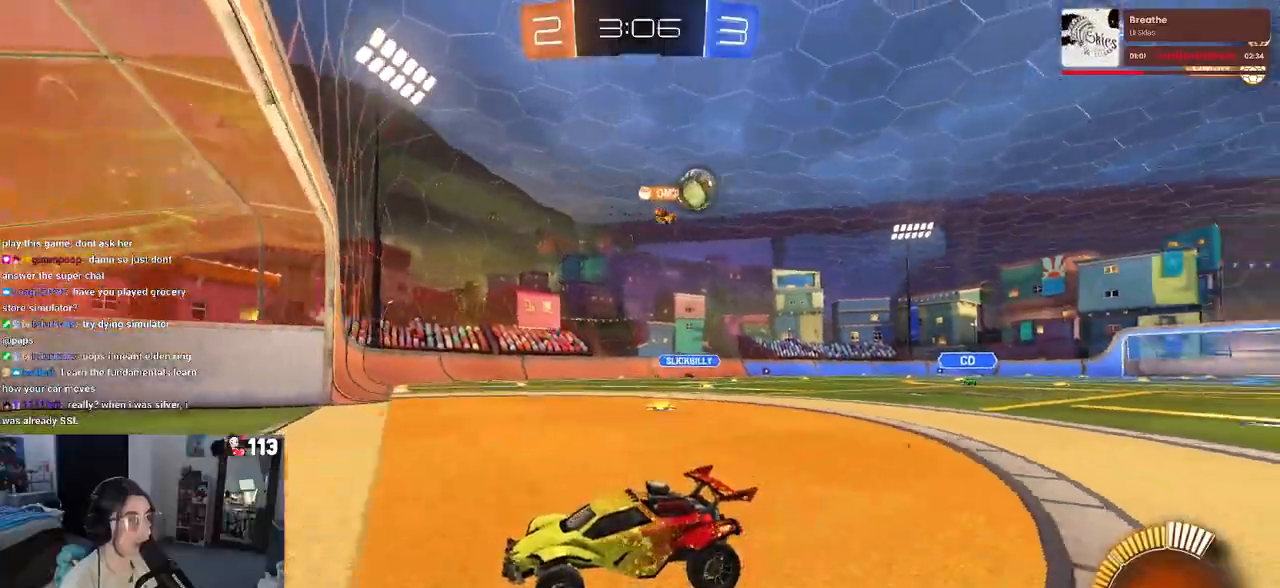
{"buttons": ["SQUARE"], "left_stick": "right", "right_stick": "center", "events": [[233, "left_stick", "right"], [383, "SQUARE", "down"]]}
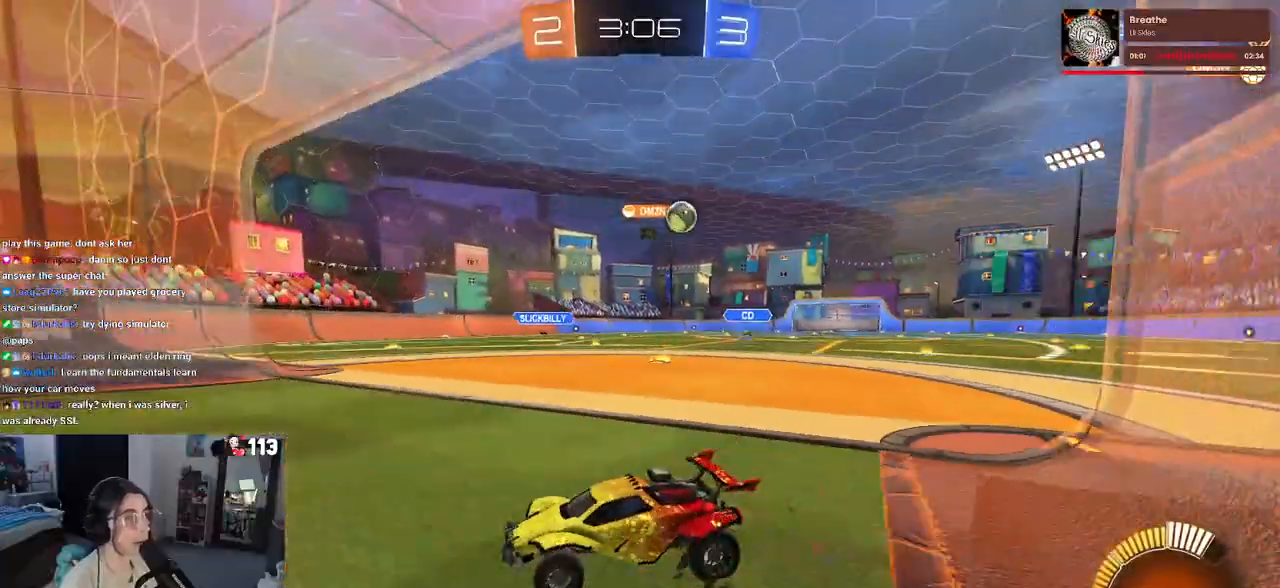
{"buttons": [], "left_stick": "right", "right_stick": "center", "events": [[50, "SQUARE", "up"]]}
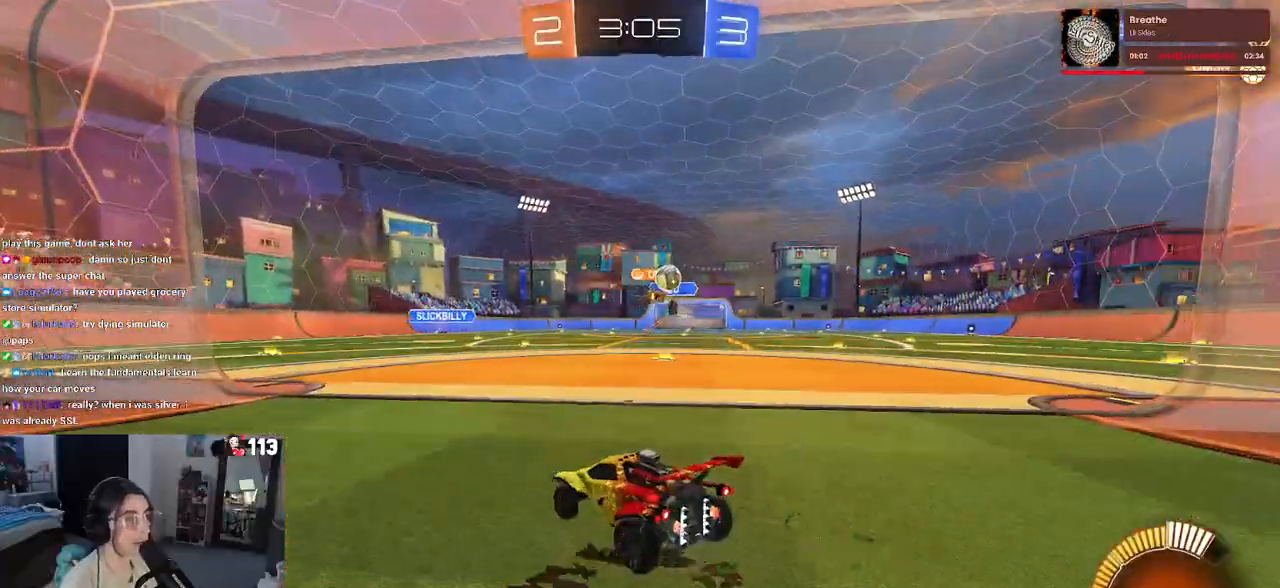
{"buttons": [], "left_stick": "right", "right_stick": "center", "events": []}
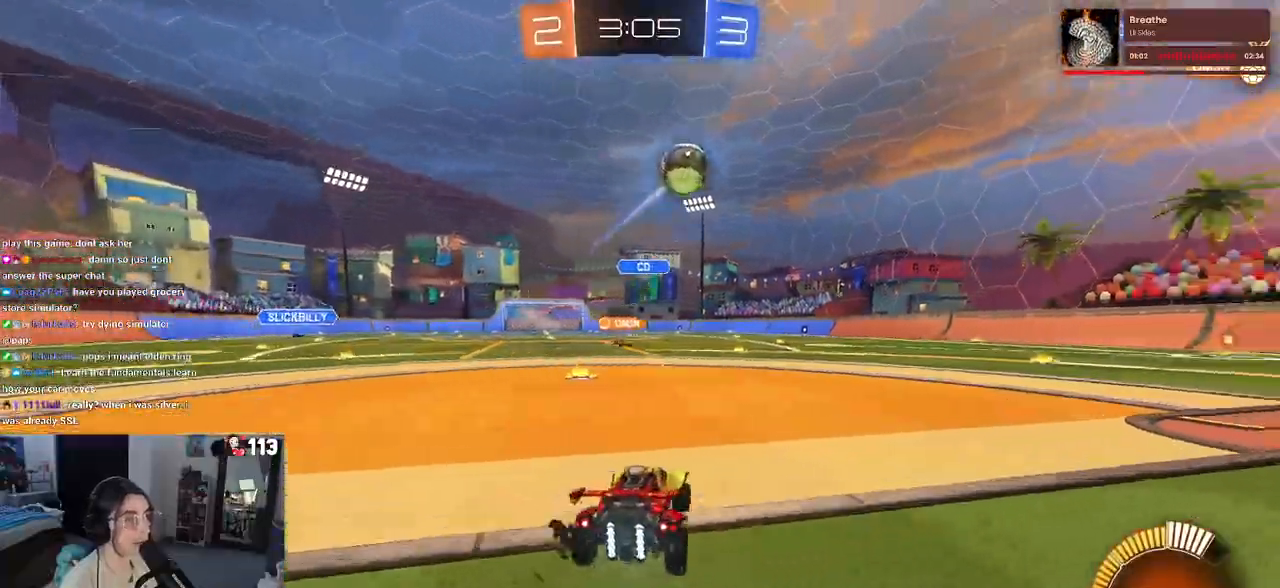
{"buttons": ["R1"], "left_stick": "center", "right_stick": "center", "events": [[267, "left_stick", "center"], [417, "R1", "down"], [433, "TRIANGLE", "down"], [483, "TRIANGLE", "up"]]}
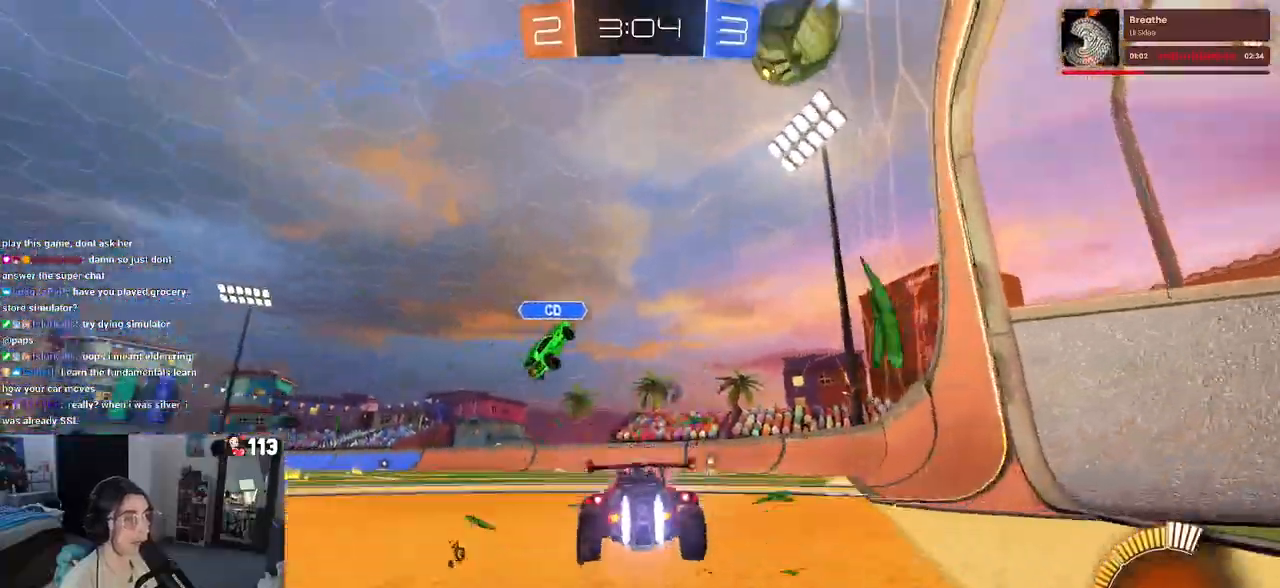
{"buttons": ["R1"], "left_stick": "left", "right_stick": "center", "events": [[33, "left_stick", "left"], [200, "left_stick", "center"], [367, "left_stick", "left"]]}
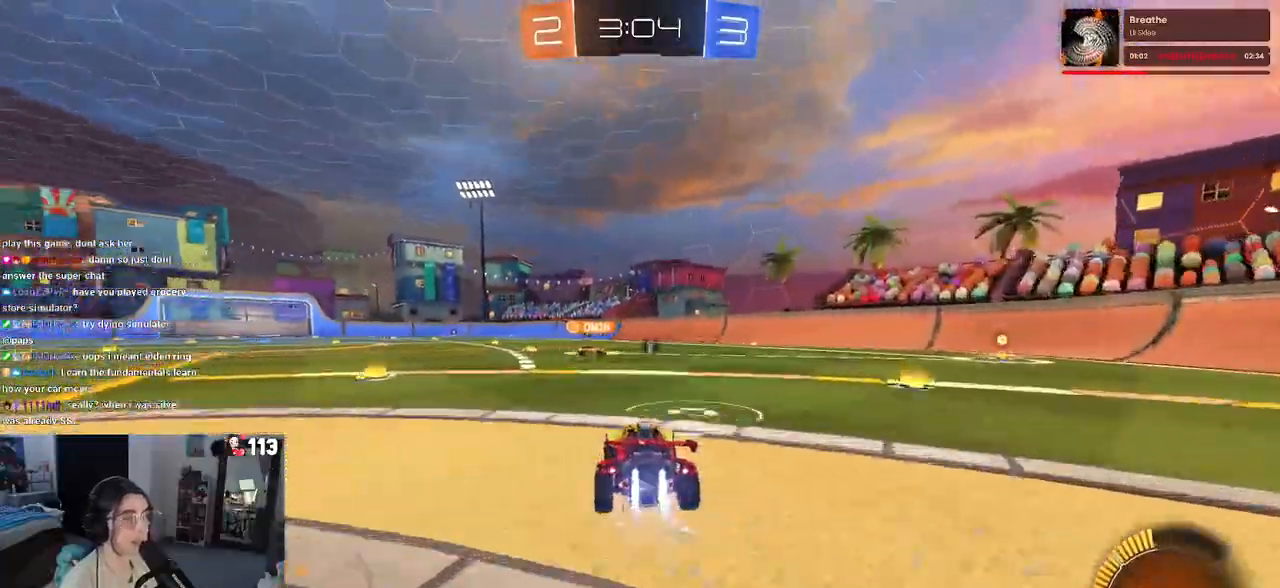
{"buttons": [], "left_stick": "center", "right_stick": "center", "events": [[67, "left_stick", "center"], [267, "R1", "up"]]}
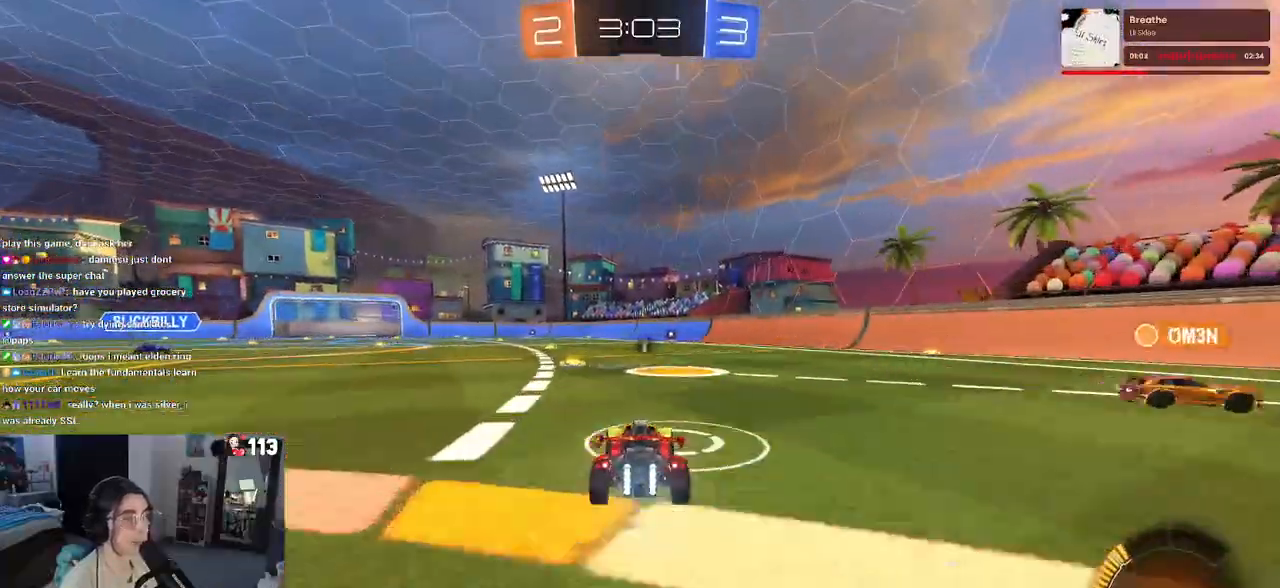
{"buttons": [], "left_stick": "left", "right_stick": "center", "events": [[217, "left_stick", "right"], [300, "left_stick", "center"], [433, "left_stick", "left"]]}
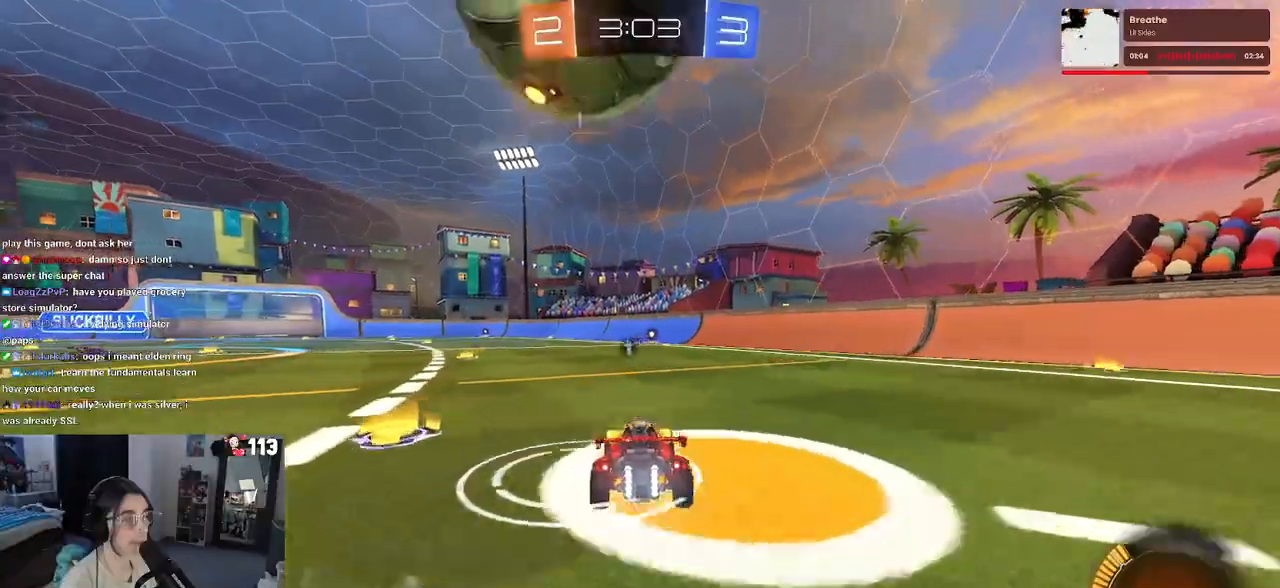
{"buttons": ["R1"], "left_stick": "center", "right_stick": "center", "events": [[17, "left_stick", "center"], [150, "left_stick", "left"], [300, "R1", "down"], [500, "left_stick", "center"]]}
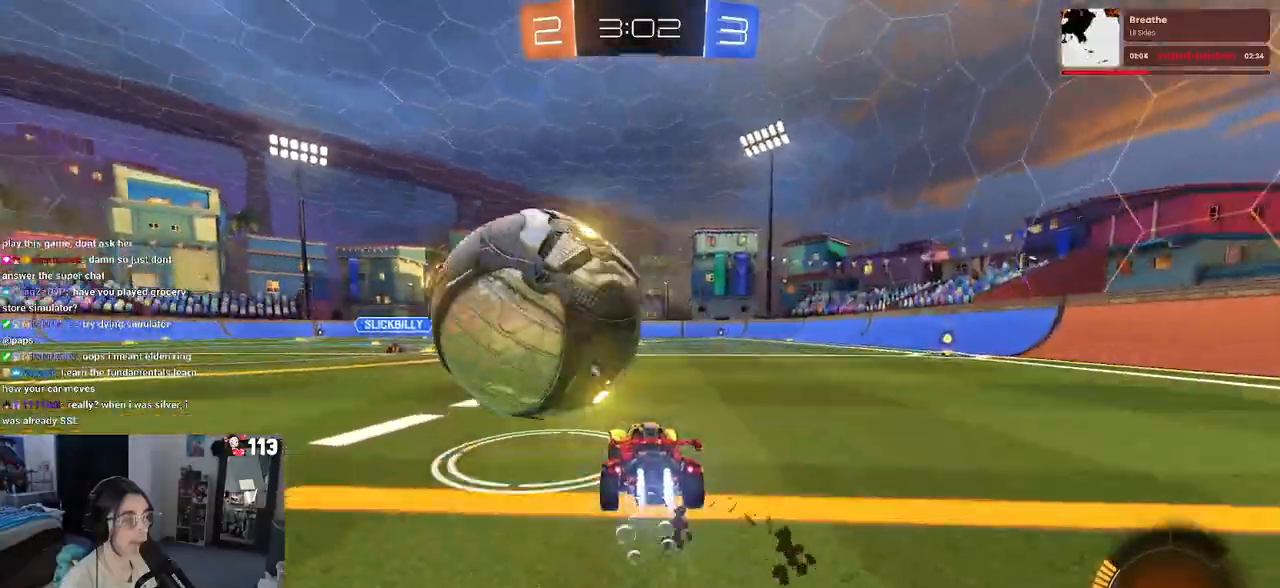
{"buttons": [], "left_stick": "center", "right_stick": "center", "events": [[117, "left_stick", "left"], [300, "left_stick", "center"], [450, "R1", "up"]]}
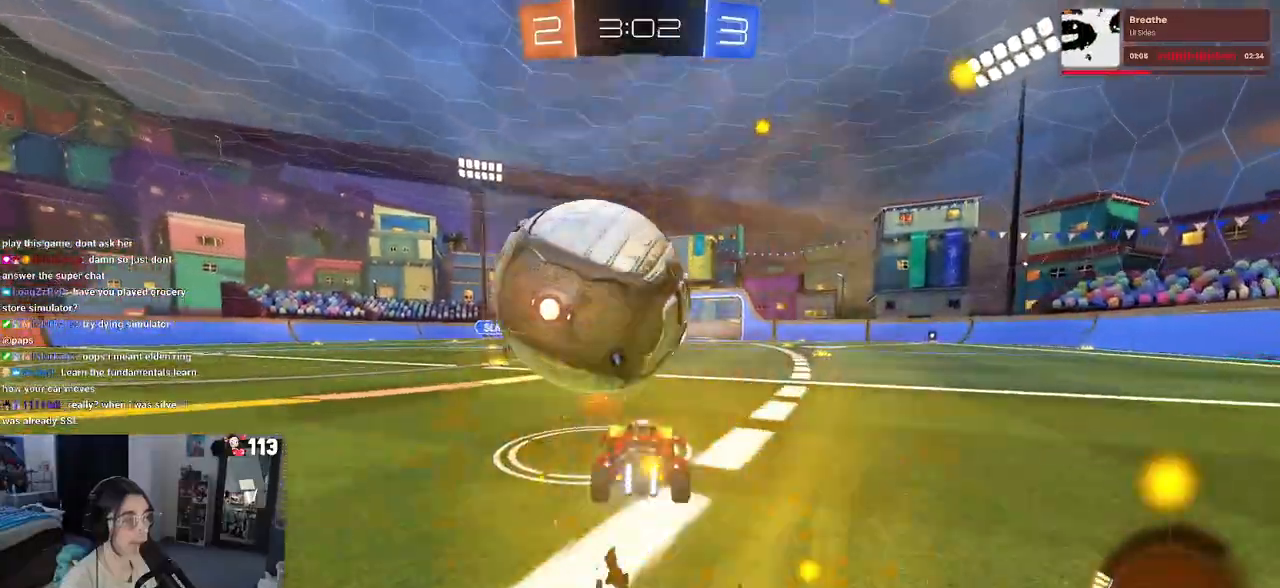
{"buttons": ["CROSS"], "left_stick": "down", "right_stick": "center", "events": [[400, "CROSS", "down"], [433, "left_stick", "down-left"], [483, "left_stick", "down"]]}
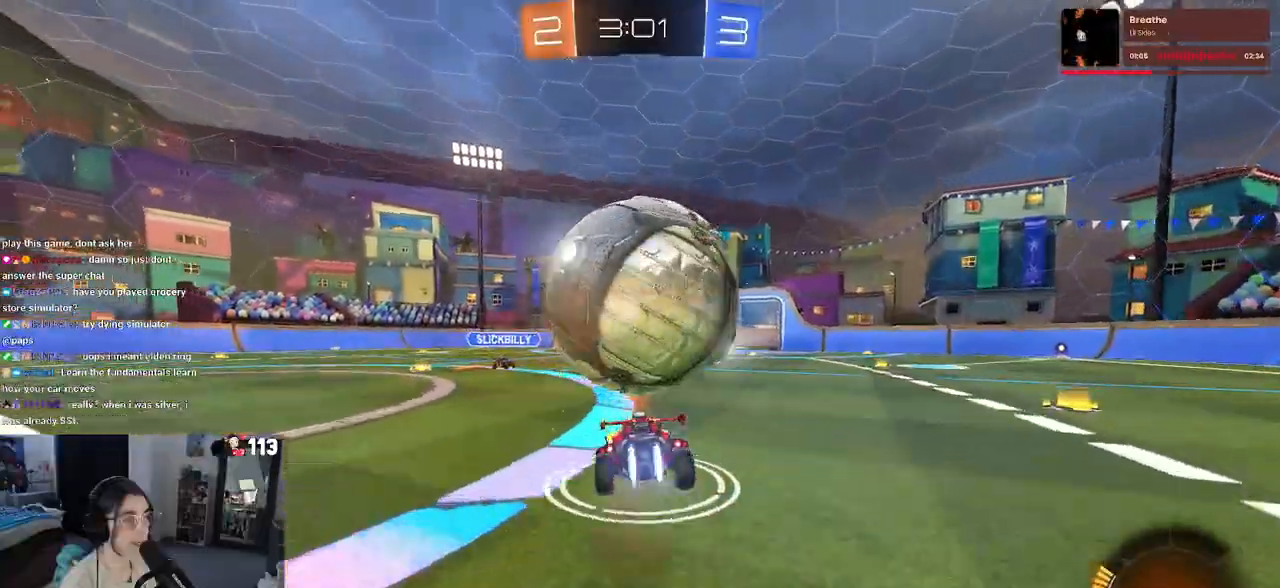
{"buttons": ["R1"], "left_stick": "down-right", "right_stick": "center", "events": [[17, "R1", "down"], [17, "left_stick", "down-right"], [67, "CROSS", "up"], [133, "CROSS", "down"], [150, "left_stick", "center"], [200, "left_stick", "down-right"], [267, "R1", "up"], [300, "CROSS", "up"], [467, "R1", "down"]]}
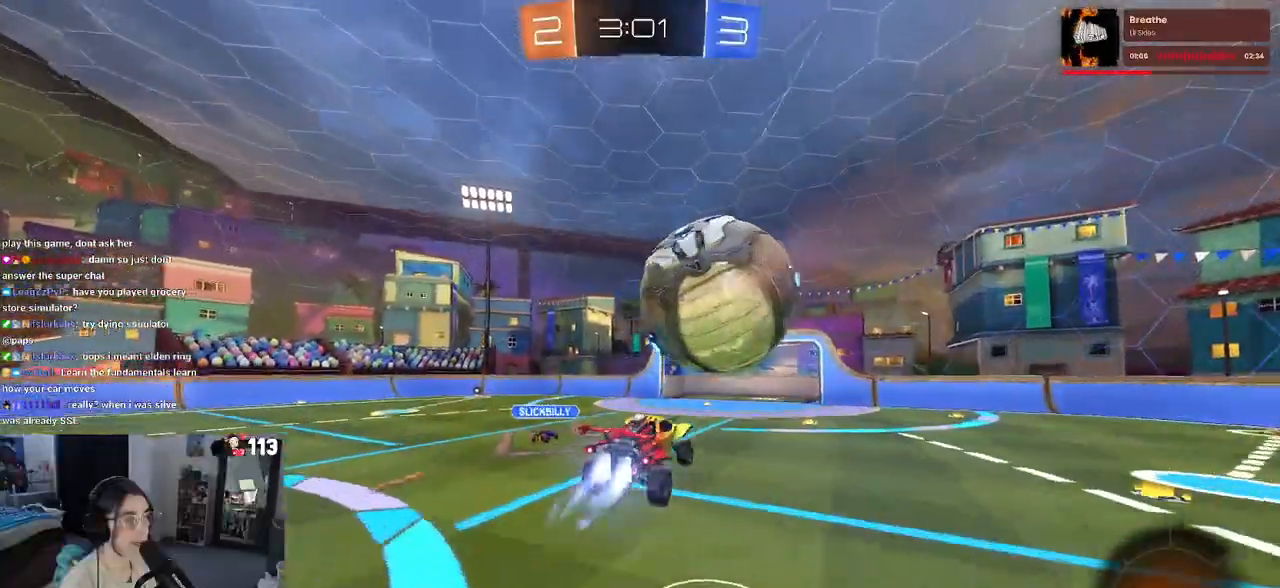
{"buttons": ["L1", "R1"], "left_stick": "up-right", "right_stick": "center", "events": [[33, "L1", "down"], [67, "left_stick", "up-right"], [117, "left_stick", "up"], [250, "R1", "up"], [400, "R1", "down"], [500, "left_stick", "up-right"]]}
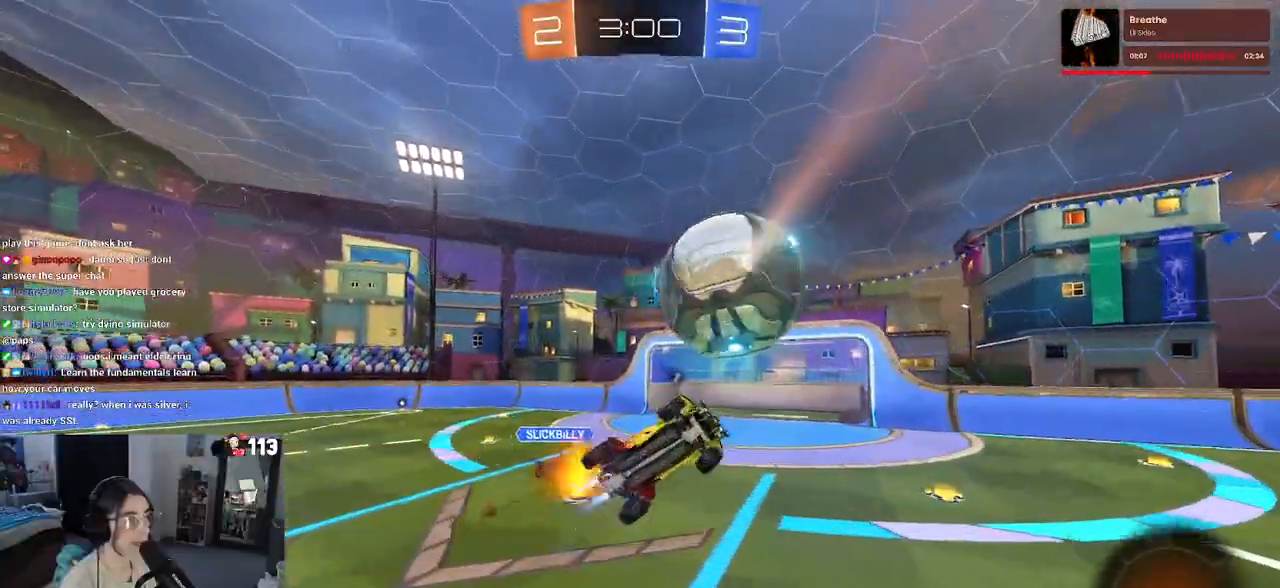
{"buttons": ["R1"], "left_stick": "up-left", "right_stick": "center", "events": [[317, "left_stick", "up-left"], [500, "L1", "up"]]}